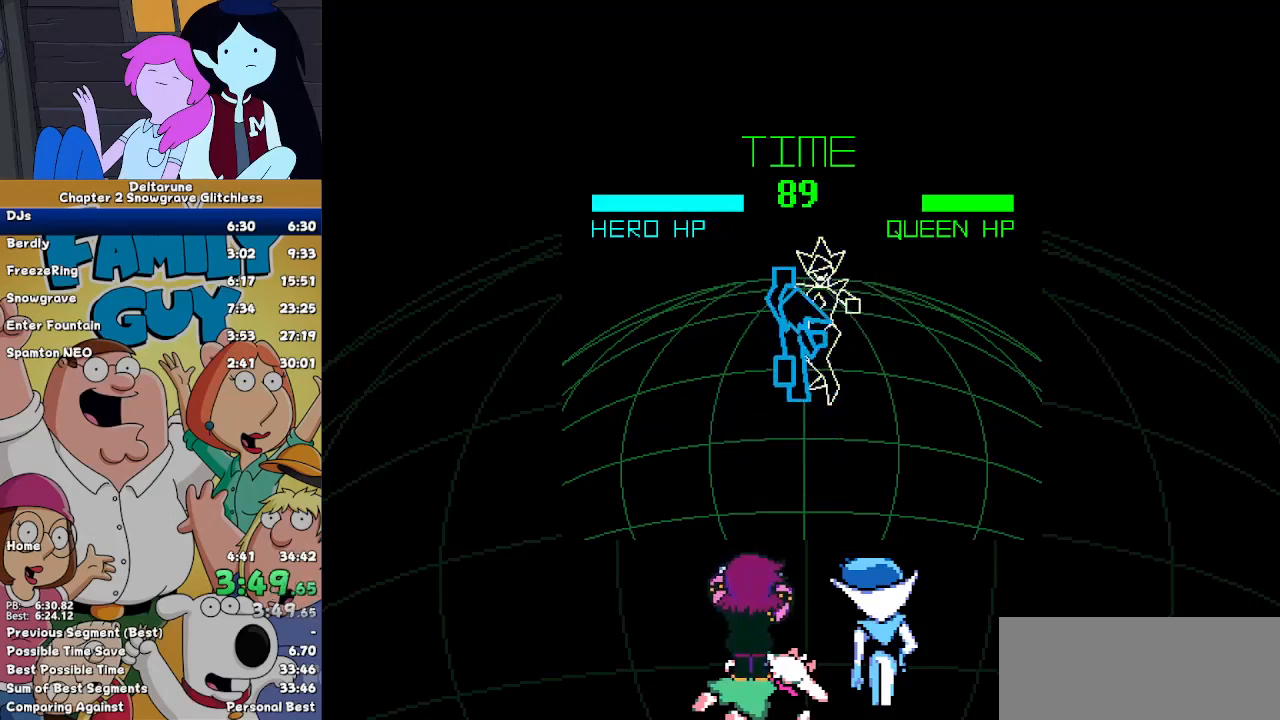
Gameplay with keyboard; each line is a JSON object with the keys held at the frame after it. "events" lists presses ("down") and releases ("up") of "c", "down", "left", "return", "right", "up", "x" and "z" between this image and that frame as [ms after this image, input, new state], when the widget could be followed in between. No other keys are recorded. Mouse input is not recorded. Not read: ctrl shift.
{"keys": ["left"], "events": [[267, "left", "down"]]}
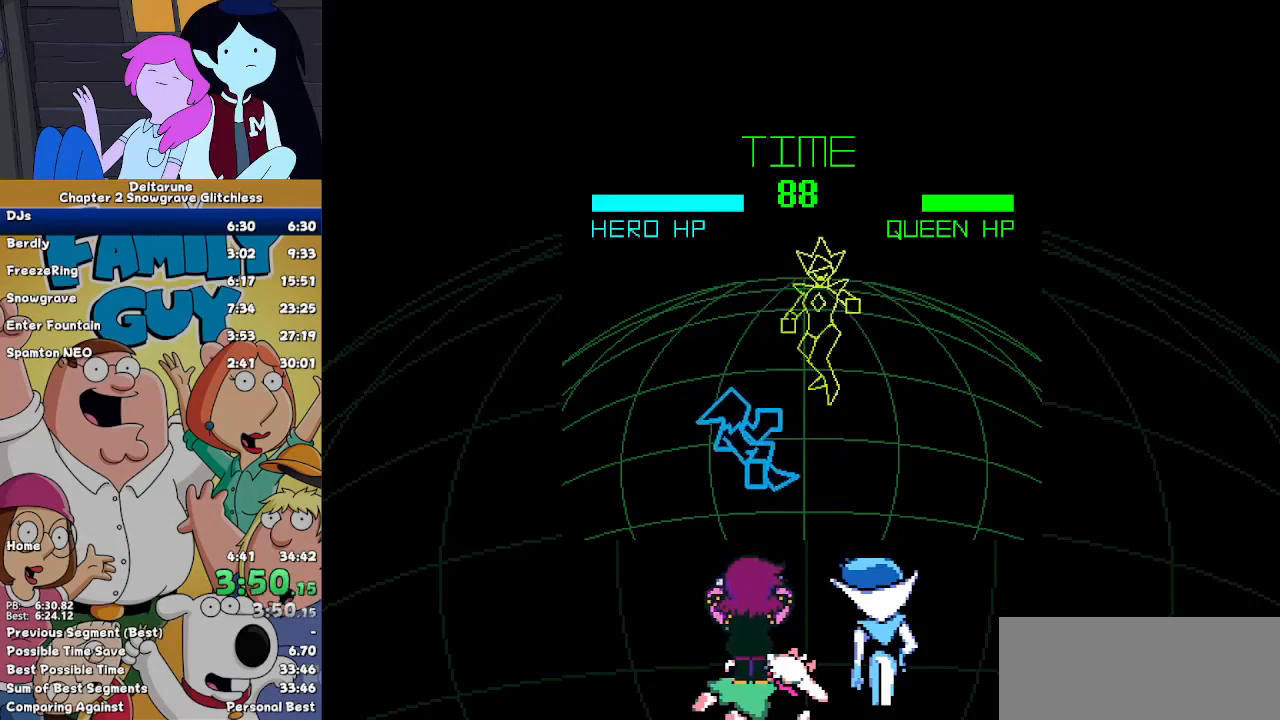
{"keys": [], "events": [[33, "left", "up"], [33, "z", "down"], [67, "z", "up"], [167, "z", "down"], [200, "return", "down"], [267, "z", "up"], [300, "return", "up"], [333, "z", "down"], [400, "return", "down"], [433, "z", "up"], [500, "return", "up"]]}
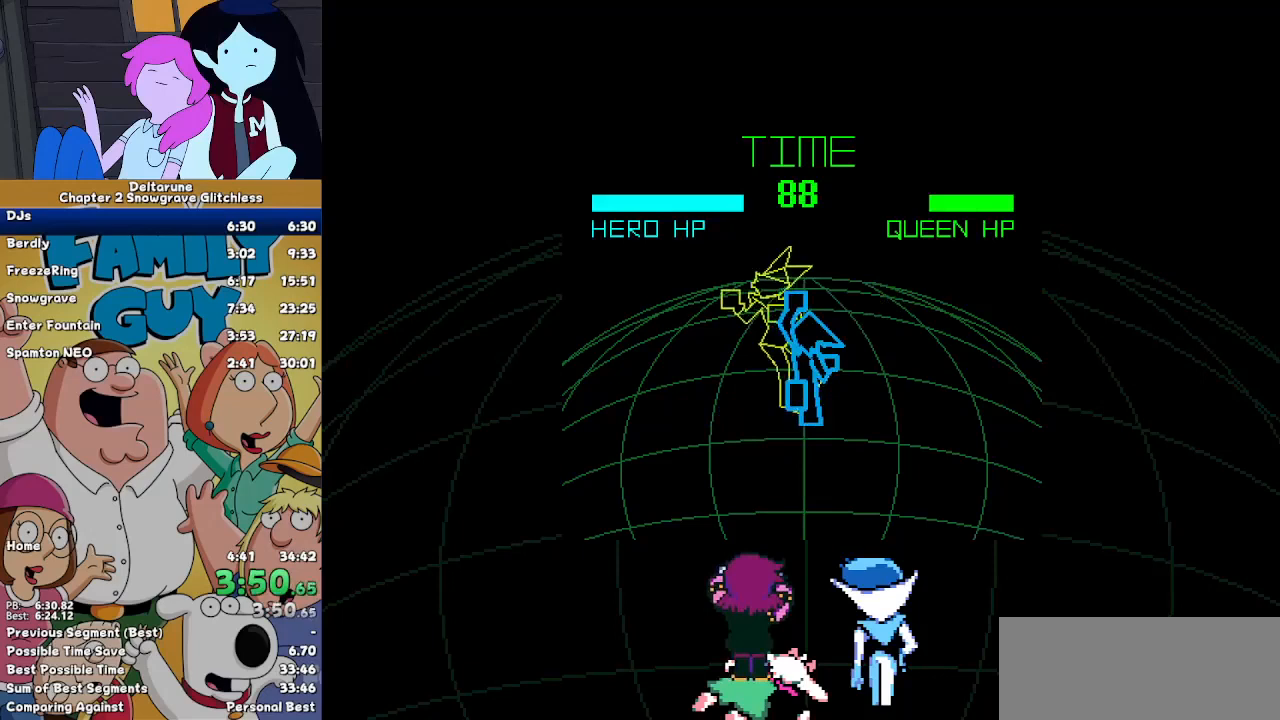
{"keys": [], "events": [[33, "return", "down"], [33, "z", "down"], [133, "return", "up"], [133, "z", "up"], [167, "z", "down"], [267, "return", "down"], [300, "return", "up"], [300, "z", "up"], [367, "z", "down"], [400, "return", "down"], [467, "z", "up"], [500, "return", "up"]]}
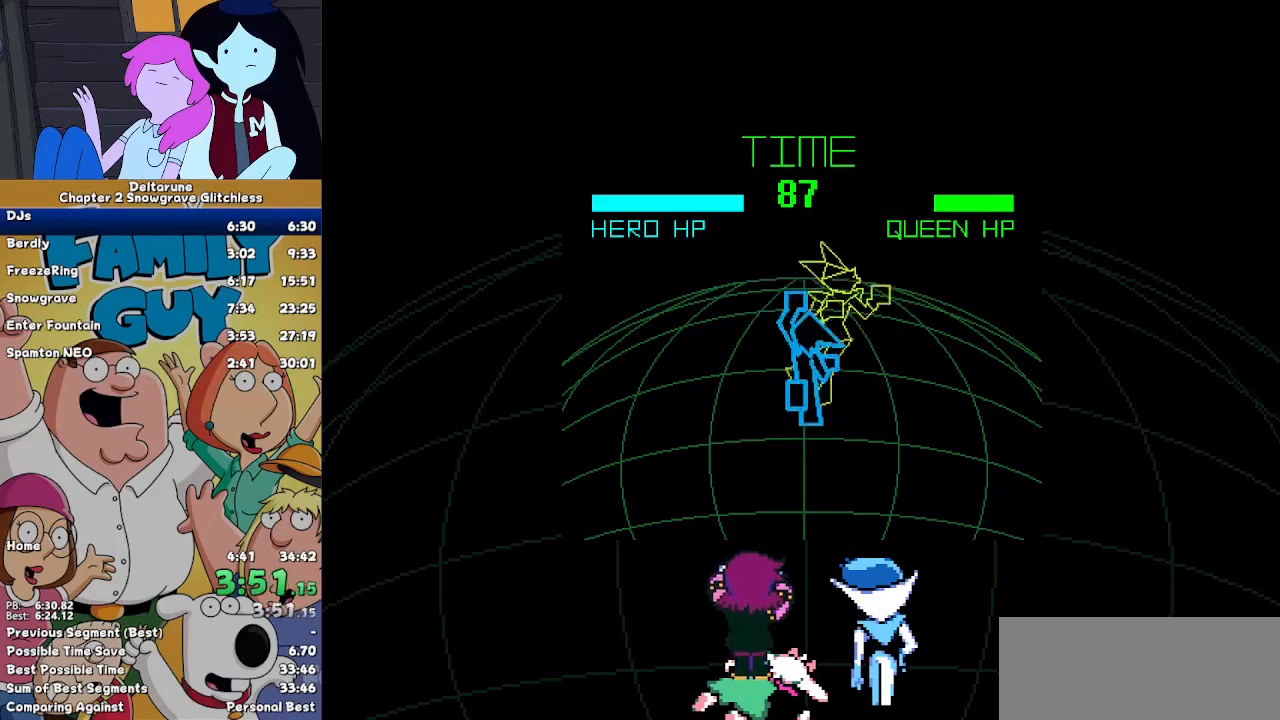
{"keys": ["return", "z"], "events": [[33, "z", "down"], [133, "return", "down"], [133, "z", "up"], [200, "return", "up"], [233, "z", "down"], [267, "return", "down"], [333, "z", "up"], [367, "return", "up"], [433, "z", "down"], [467, "return", "down"]]}
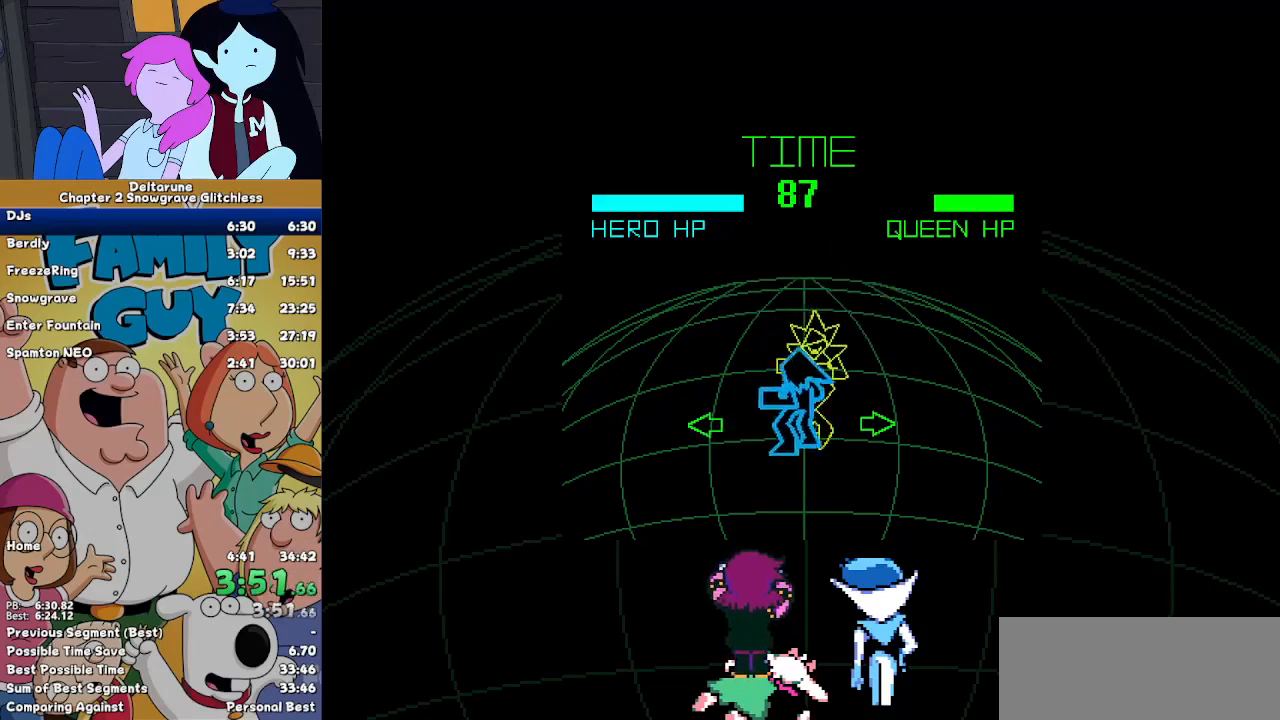
{"keys": ["left"], "events": [[33, "return", "up"], [33, "z", "up"], [400, "left", "down"]]}
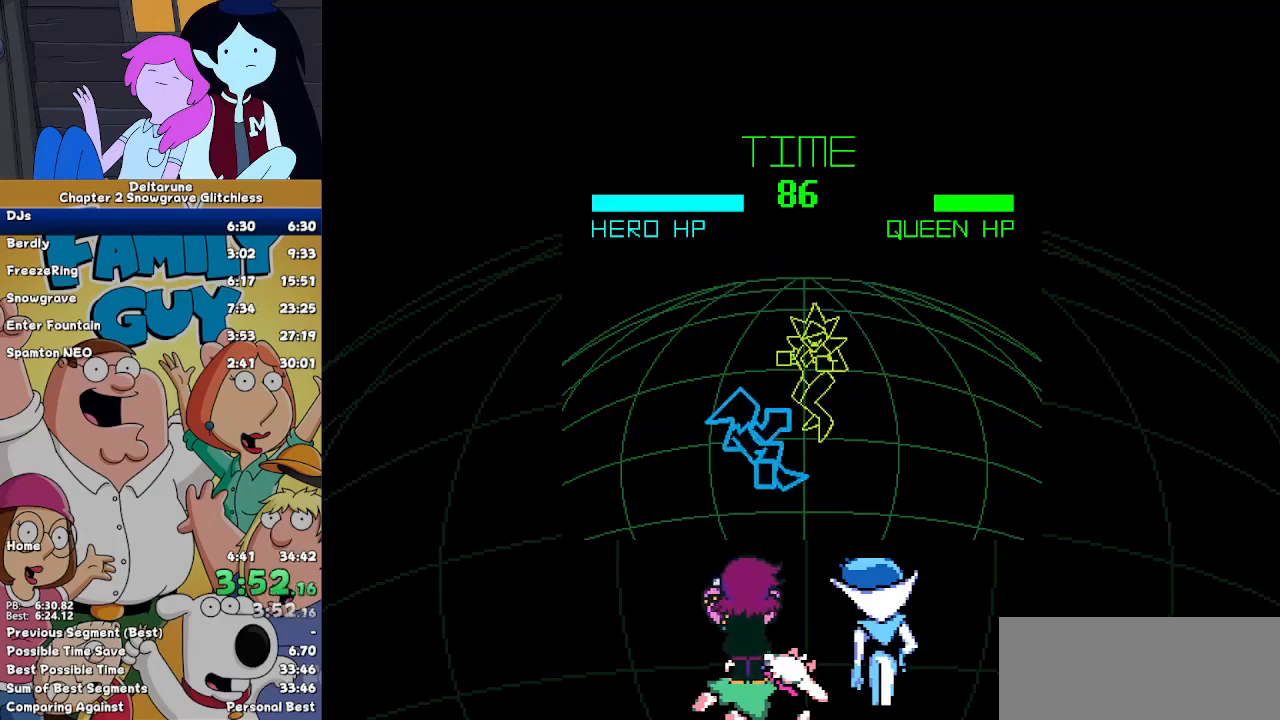
{"keys": [], "events": [[167, "z", "down"], [233, "left", "up"], [267, "z", "up"], [300, "z", "down"], [367, "return", "down"], [467, "return", "up"], [467, "z", "up"]]}
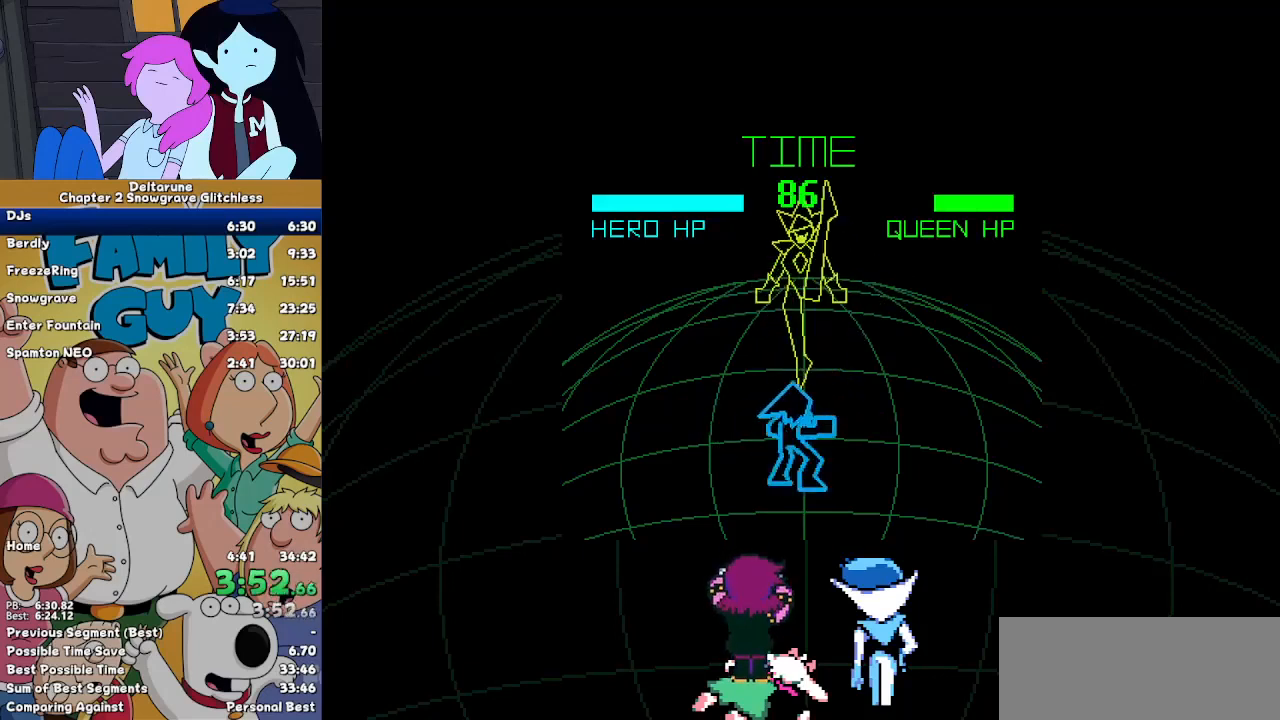
{"keys": [], "events": [[33, "return", "down"], [33, "z", "down"], [100, "return", "up"], [100, "z", "up"], [200, "return", "down"], [200, "z", "down"], [267, "return", "up"], [267, "z", "up"], [367, "z", "down"], [433, "return", "down"], [467, "return", "up"], [467, "z", "up"]]}
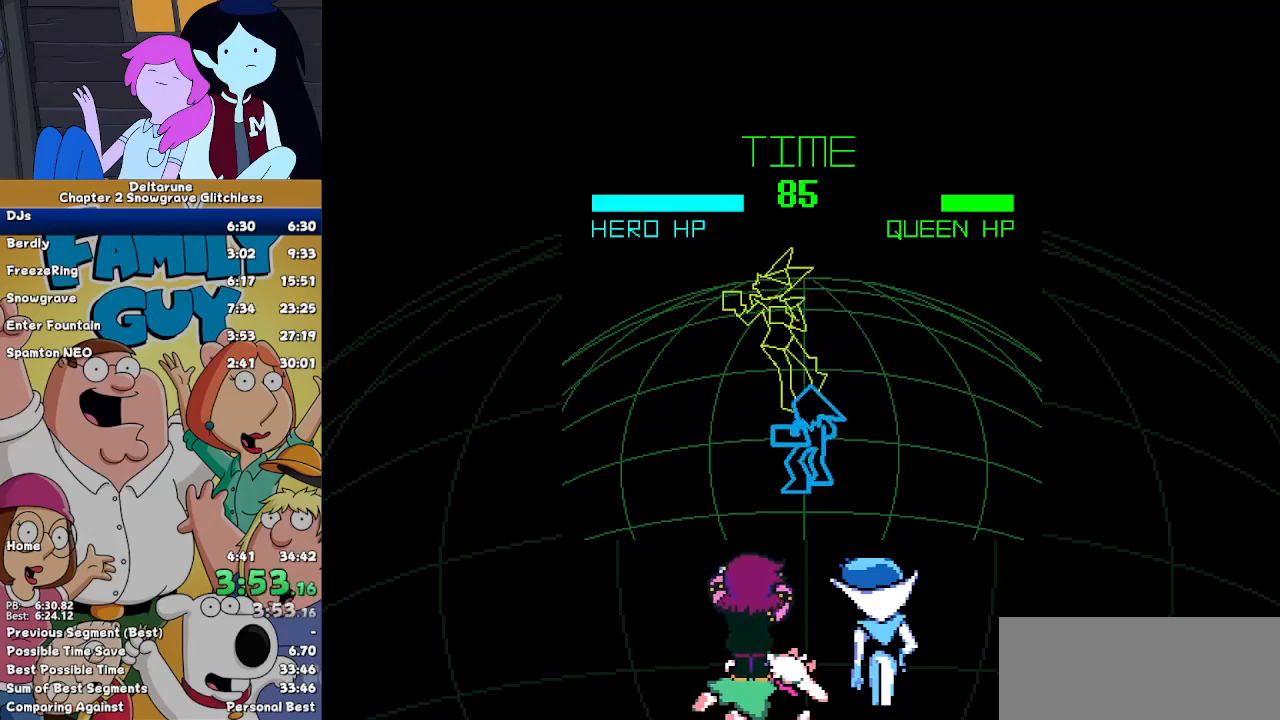
{"keys": ["return"], "events": [[67, "z", "down"], [100, "return", "down"], [167, "return", "up"], [167, "z", "up"], [233, "z", "down"], [300, "return", "down"], [300, "z", "up"], [333, "return", "up"], [400, "z", "down"], [500, "return", "down"], [500, "z", "up"]]}
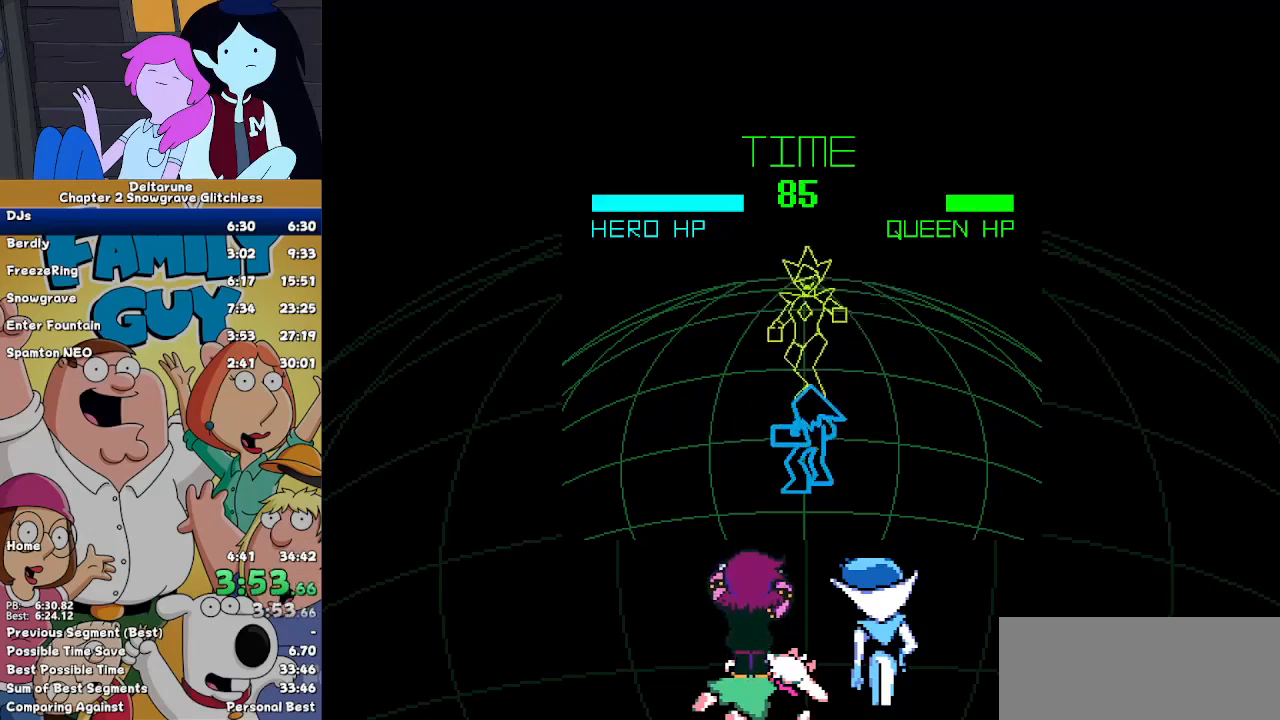
{"keys": [], "events": [[33, "return", "up"], [67, "z", "down"], [133, "return", "down"], [167, "return", "up"], [167, "z", "up"]]}
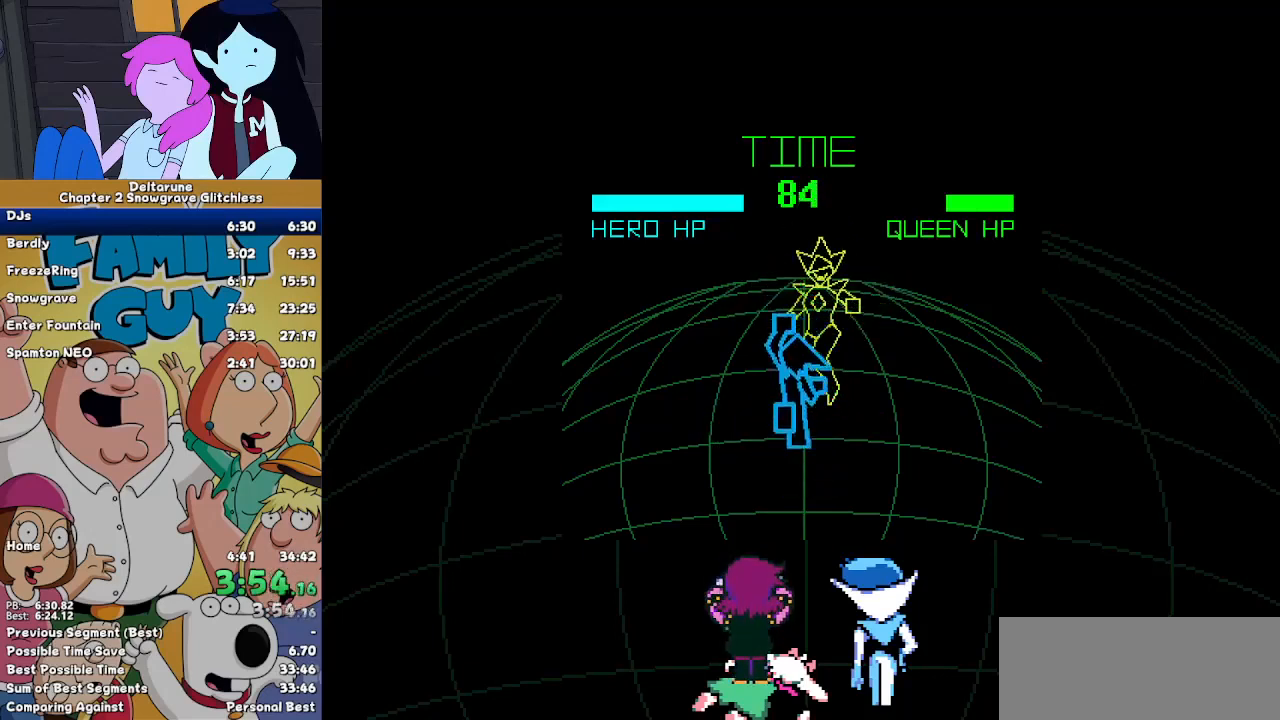
{"keys": ["return", "z"], "events": [[33, "left", "down"], [233, "z", "down"], [333, "left", "up"], [333, "z", "up"], [433, "z", "down"], [467, "return", "down"]]}
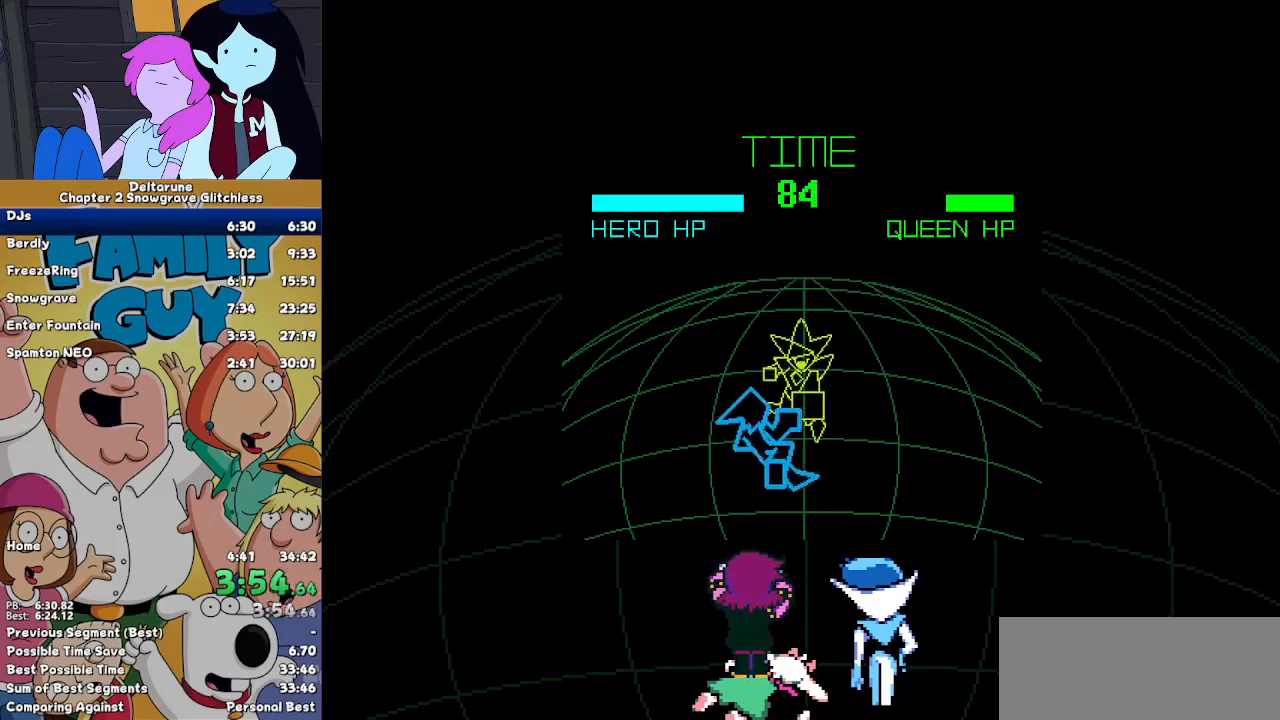
{"keys": ["z"], "events": [[33, "return", "up"], [33, "z", "up"], [100, "return", "down"], [100, "z", "down"], [200, "return", "up"], [200, "z", "up"], [267, "z", "down"], [333, "return", "down"], [333, "z", "up"], [400, "return", "up"], [433, "z", "down"]]}
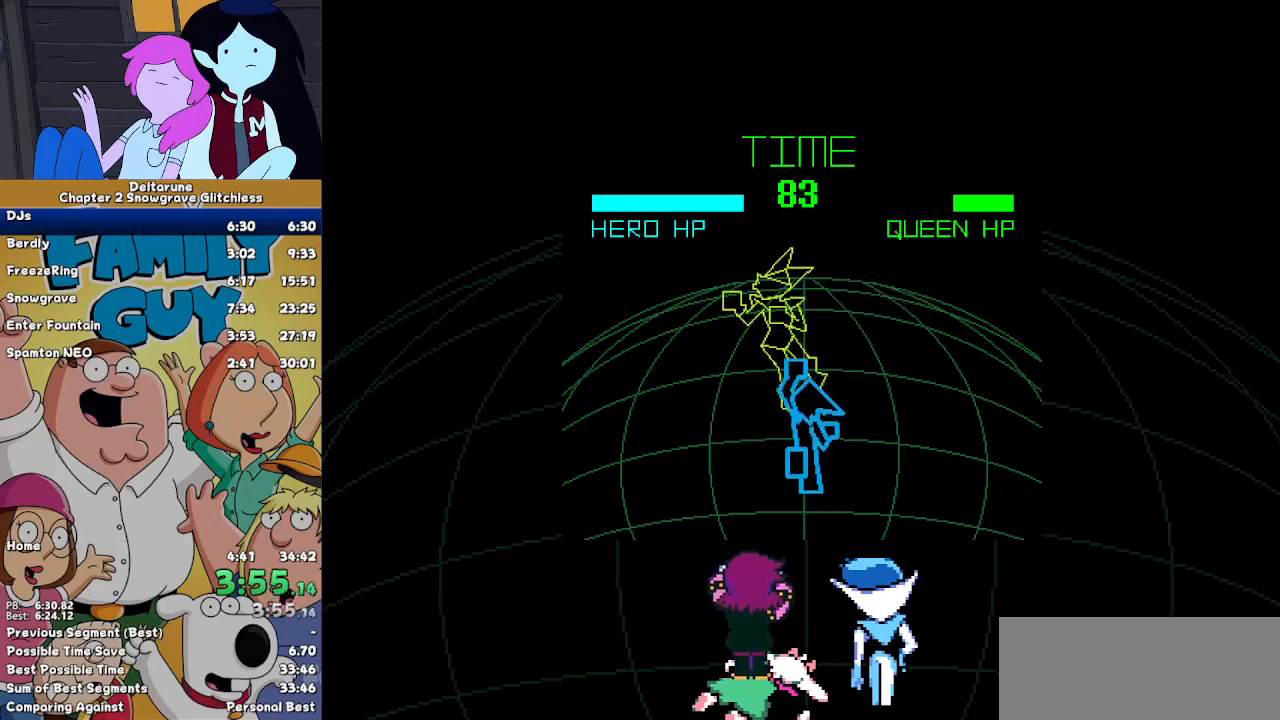
{"keys": ["z"], "events": [[33, "return", "down"], [33, "z", "up"], [67, "return", "up"], [133, "z", "down"], [233, "return", "down"], [233, "z", "up"], [267, "return", "up"], [267, "z", "down"], [400, "return", "down"], [400, "z", "up"], [467, "return", "up"], [467, "z", "down"]]}
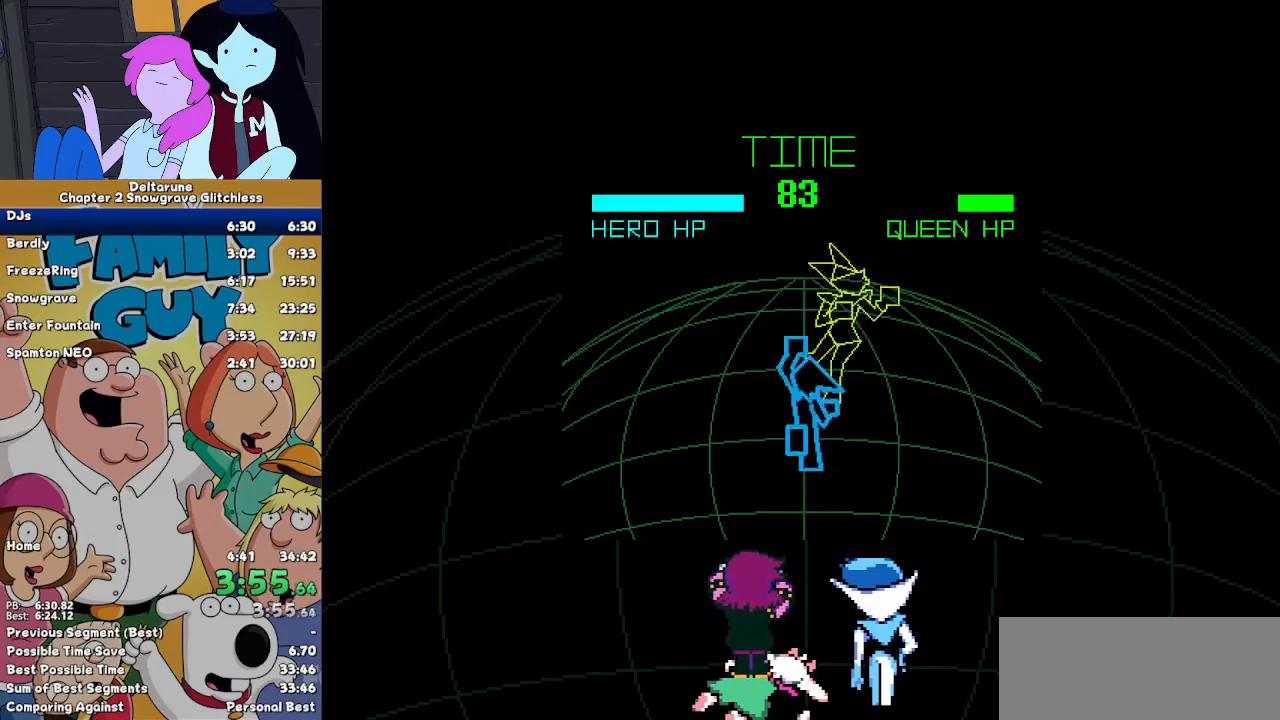
{"keys": [], "events": [[33, "return", "down"], [33, "z", "up"], [100, "return", "up"], [133, "z", "down"], [200, "return", "down"], [233, "z", "up"], [267, "return", "up"]]}
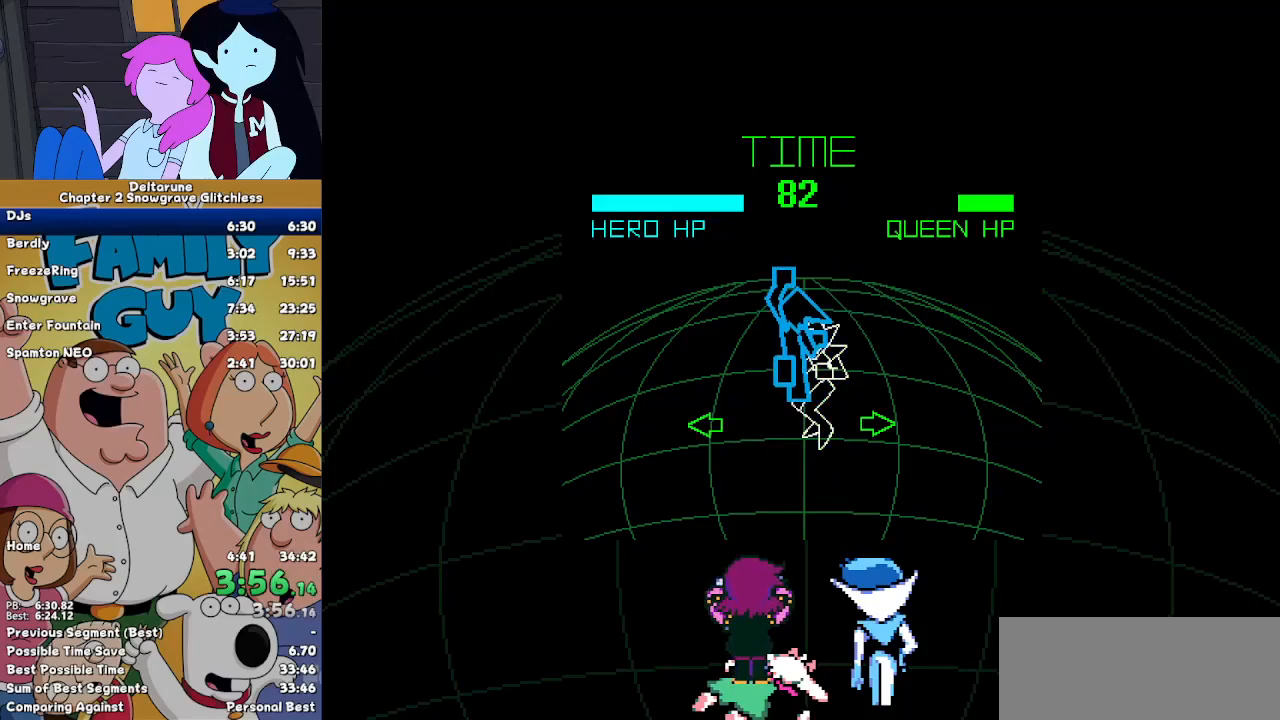
{"keys": [], "events": [[167, "left", "down"], [433, "left", "up"], [433, "z", "down"], [500, "z", "up"]]}
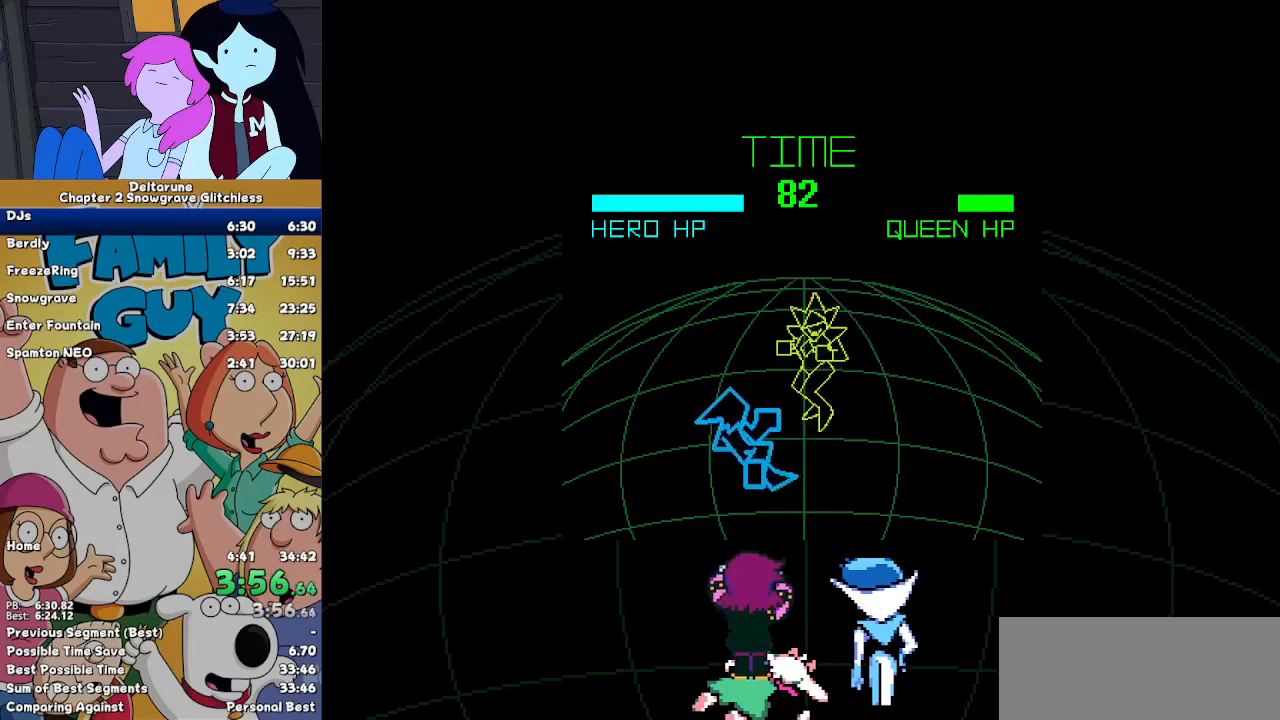
{"keys": ["return"], "events": [[67, "z", "down"], [133, "return", "down"], [167, "z", "up"], [233, "return", "up"], [267, "z", "down"], [300, "return", "down"], [367, "return", "up"], [367, "z", "up"], [400, "z", "down"], [467, "return", "down"], [500, "z", "up"]]}
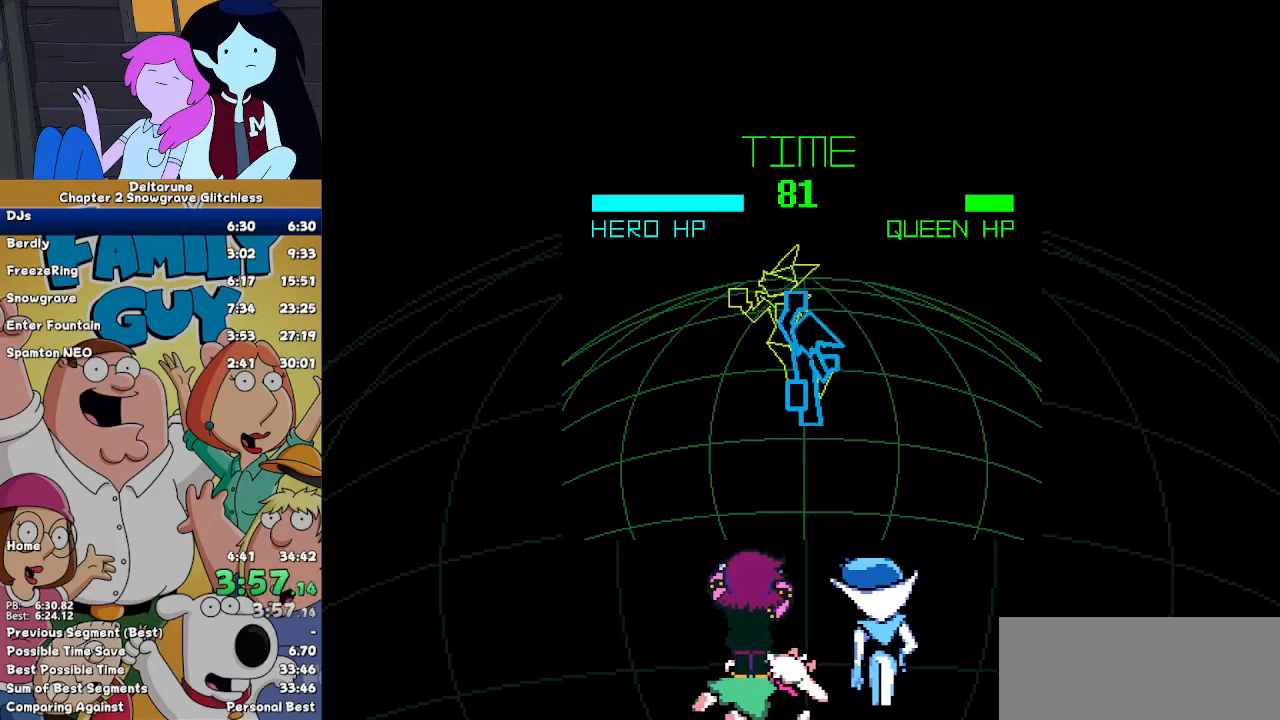
{"keys": [], "events": [[33, "return", "up"], [100, "z", "down"], [133, "return", "down"], [200, "return", "up"], [200, "z", "up"], [267, "return", "down"], [267, "z", "down"], [333, "z", "up"], [367, "return", "up"], [433, "return", "down"], [433, "z", "down"], [500, "return", "up"], [500, "z", "up"]]}
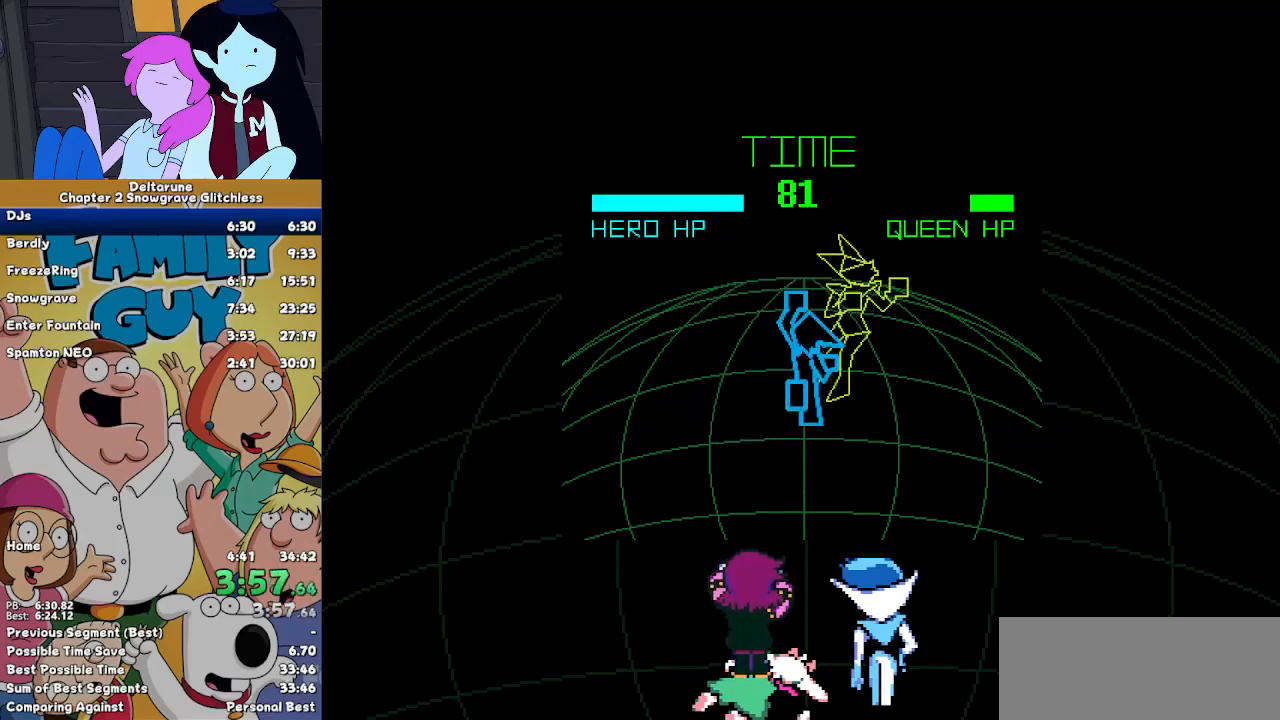
{"keys": [], "events": []}
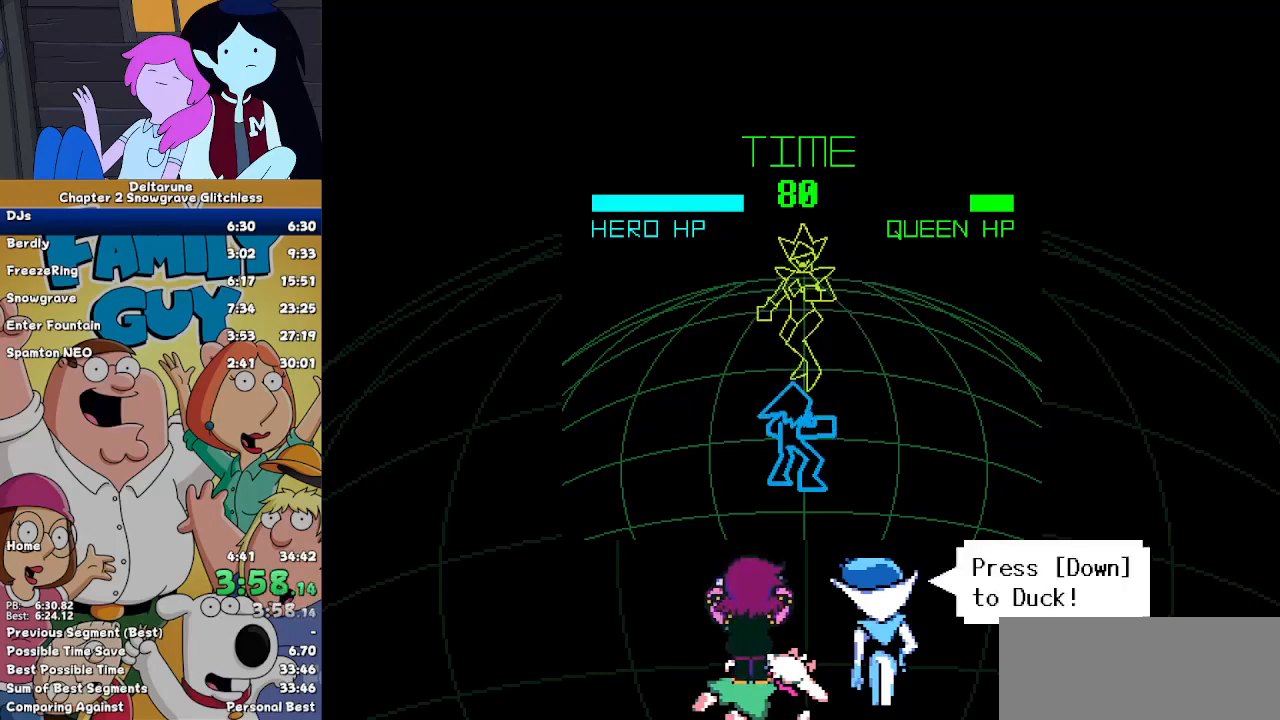
{"keys": [], "events": []}
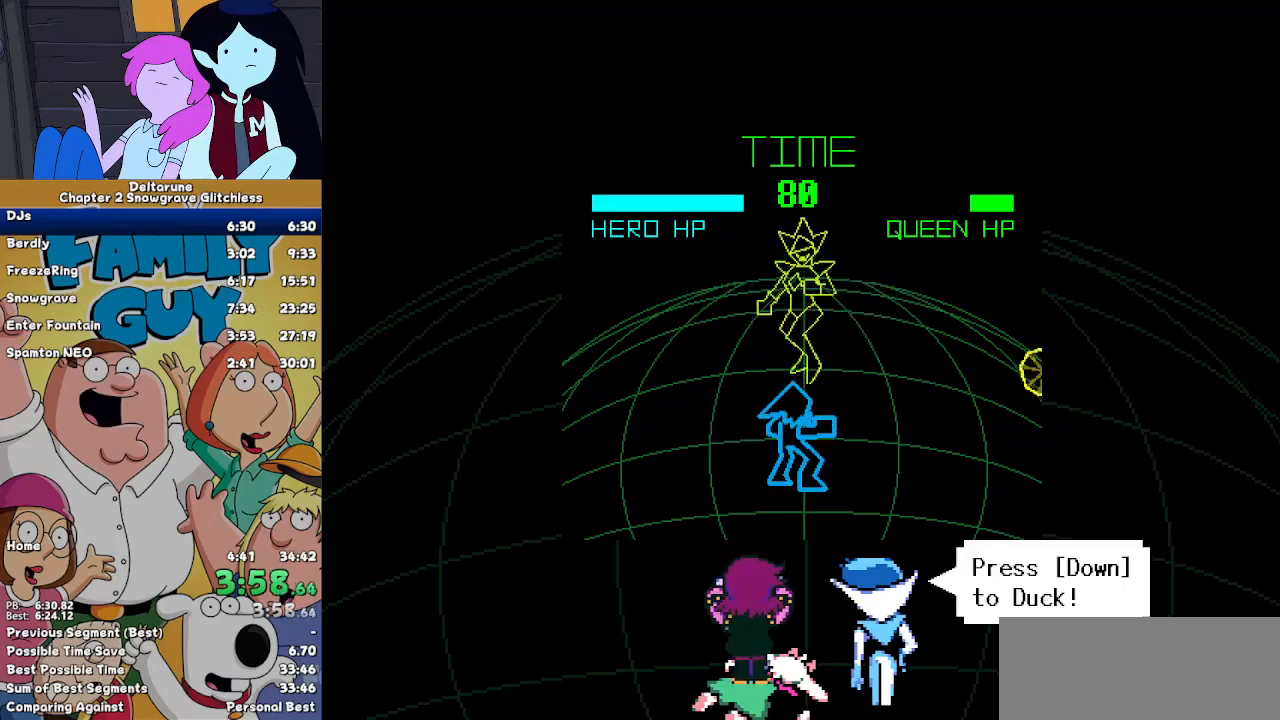
{"keys": ["return"], "events": [[467, "return", "down"]]}
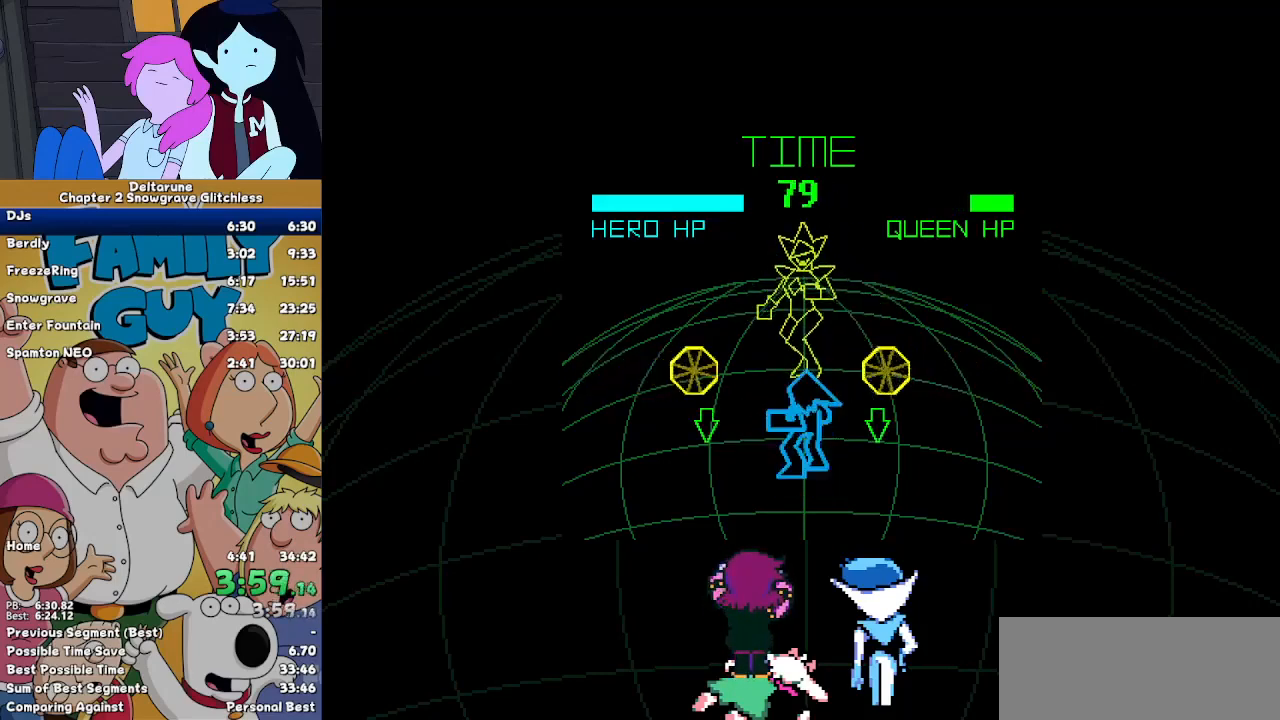
{"keys": ["z"], "events": [[33, "return", "up"], [33, "z", "down"], [100, "z", "up"], [167, "z", "down"], [200, "return", "down"], [267, "z", "up"], [300, "return", "up"], [333, "return", "down"], [333, "z", "down"], [400, "z", "up"], [500, "return", "up"], [500, "z", "down"]]}
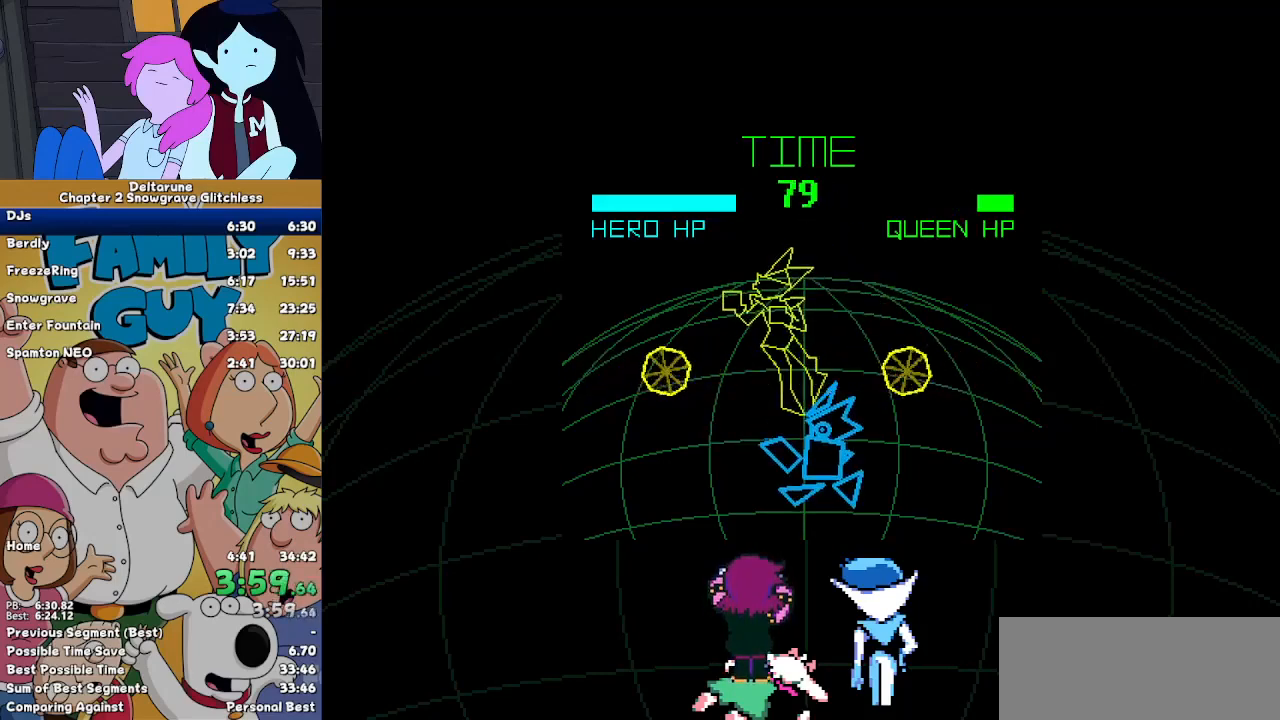
{"keys": [], "events": [[33, "return", "down"], [67, "z", "up"], [133, "return", "up"], [167, "return", "down"], [167, "z", "down"], [267, "return", "up"], [267, "z", "up"], [300, "return", "down"], [300, "z", "down"], [400, "return", "up"], [400, "z", "up"]]}
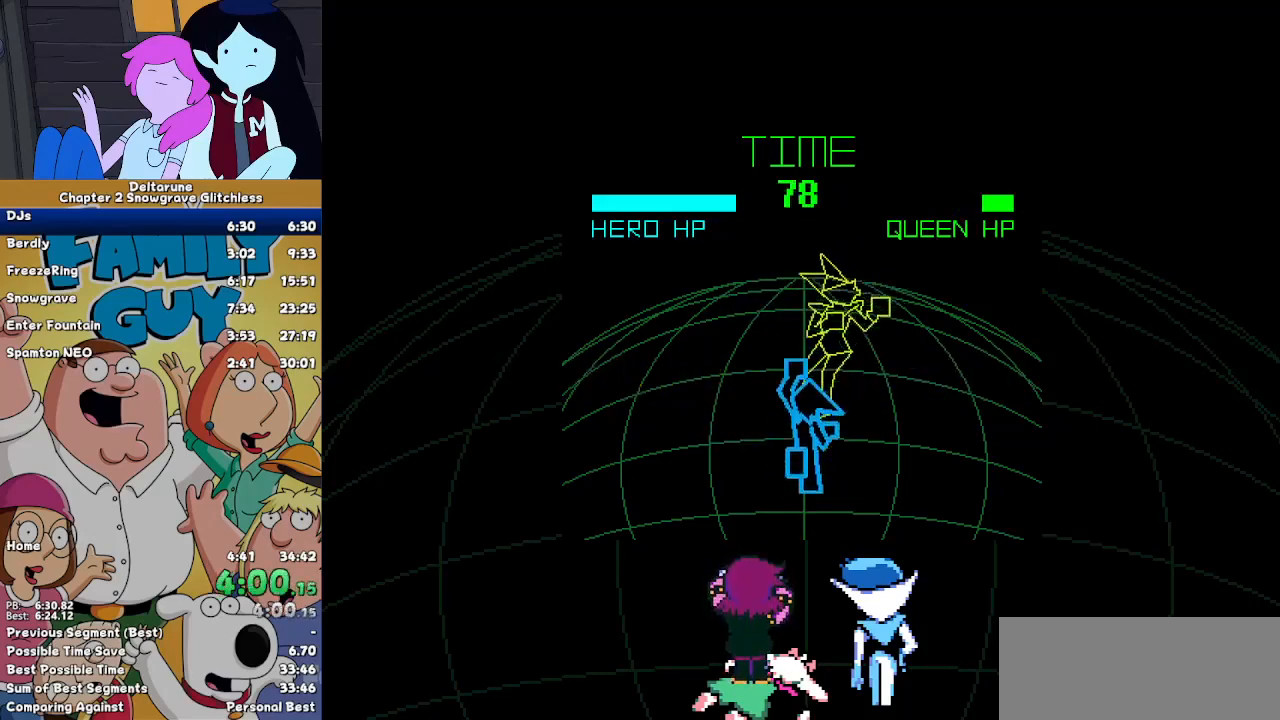
{"keys": ["return"], "events": [[467, "return", "down"]]}
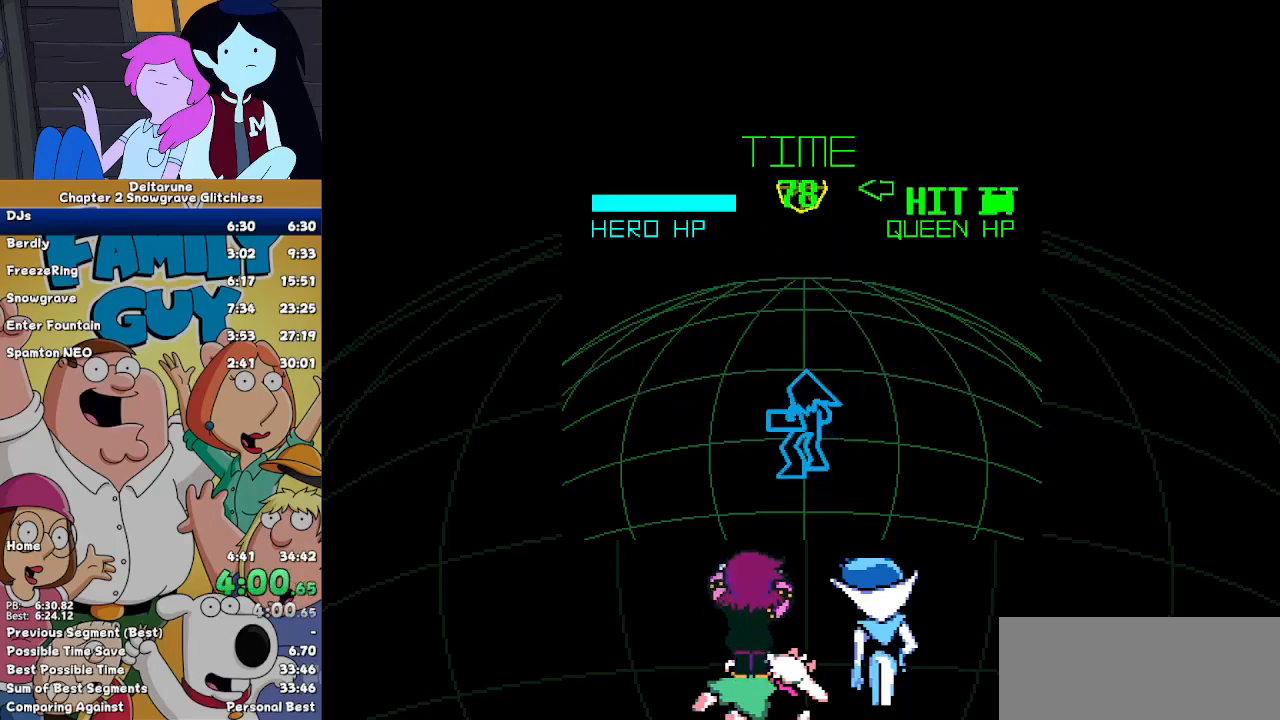
{"keys": [], "events": [[67, "return", "up"]]}
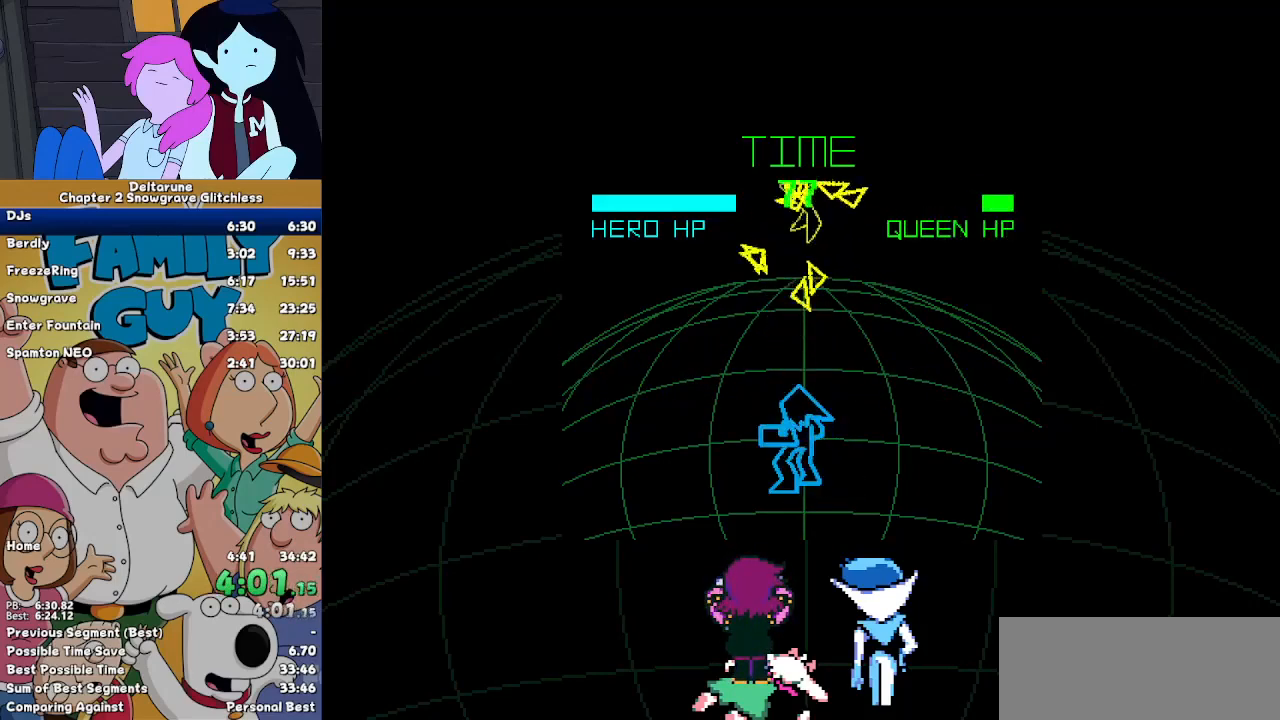
{"keys": ["return"], "events": [[167, "return", "down"], [267, "return", "up"], [267, "z", "down"], [300, "return", "down"], [300, "z", "up"], [400, "return", "up"], [400, "z", "down"], [467, "z", "up"], [500, "return", "down"]]}
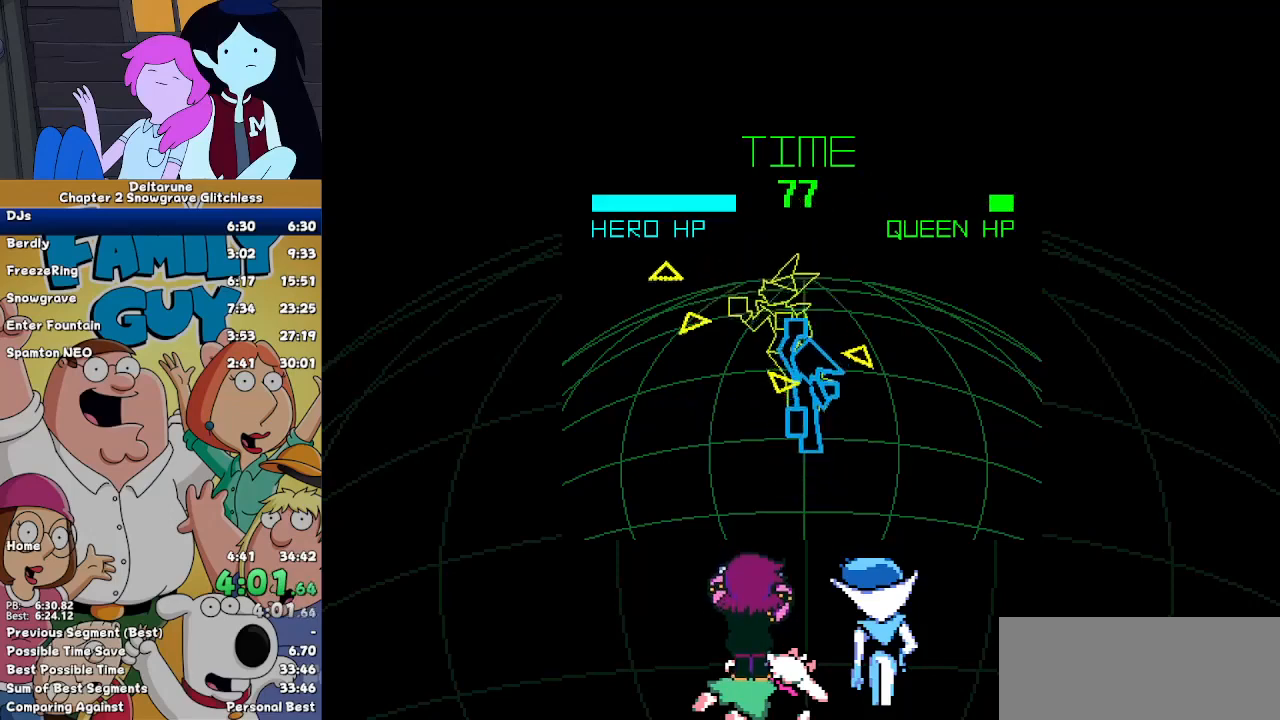
{"keys": ["return"], "events": [[33, "z", "down"], [100, "return", "up"], [133, "return", "down"], [133, "z", "up"], [233, "return", "up"], [233, "z", "down"], [267, "z", "up"], [333, "return", "down"], [367, "z", "down"], [433, "return", "up"], [467, "return", "down"], [467, "z", "up"]]}
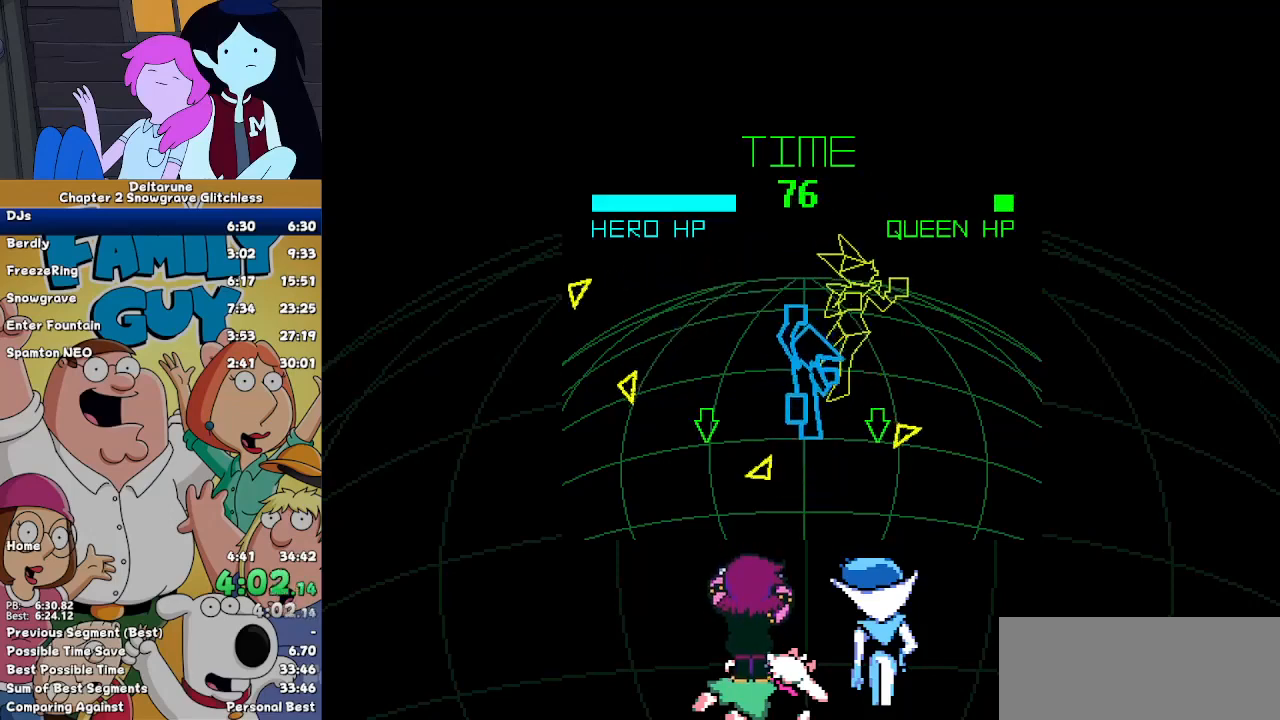
{"keys": [], "events": [[67, "return", "up"], [67, "z", "down"], [167, "return", "down"], [167, "z", "up"], [267, "return", "up"], [267, "z", "down"], [300, "return", "down"], [300, "z", "up"], [333, "z", "down"], [400, "return", "up"], [433, "z", "up"]]}
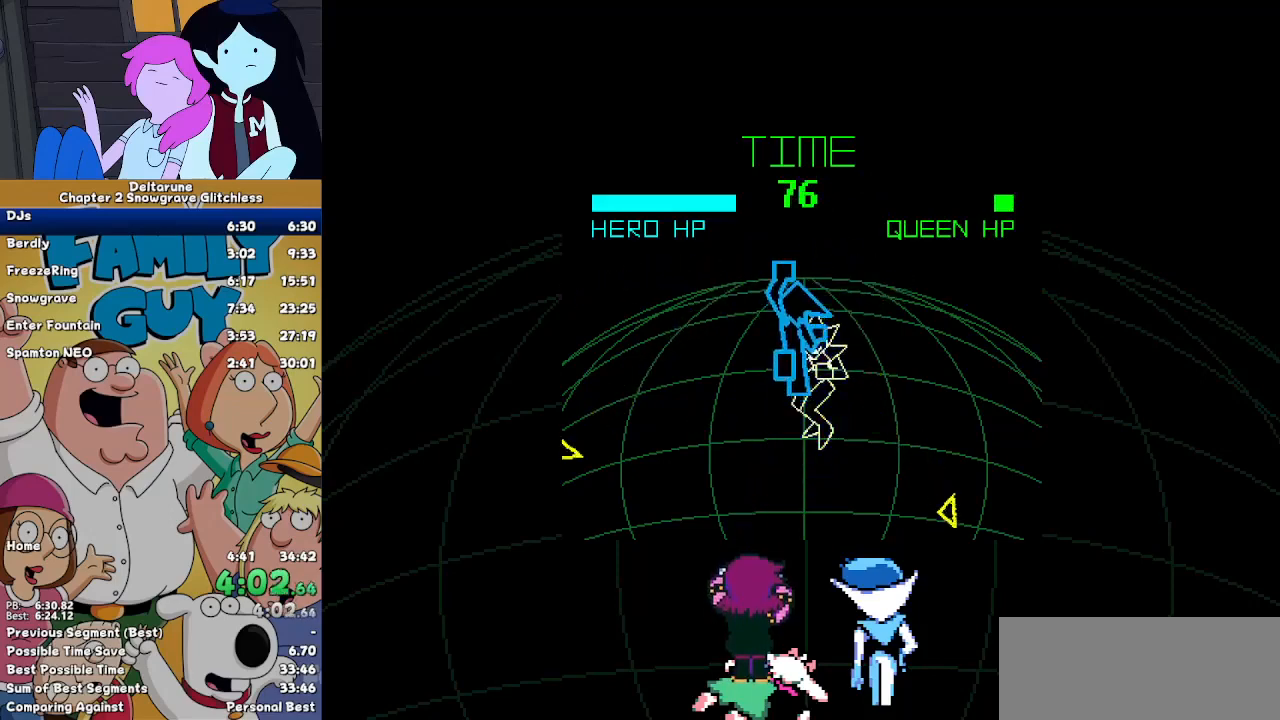
{"keys": ["left", "z"], "events": [[233, "left", "down"], [500, "z", "down"]]}
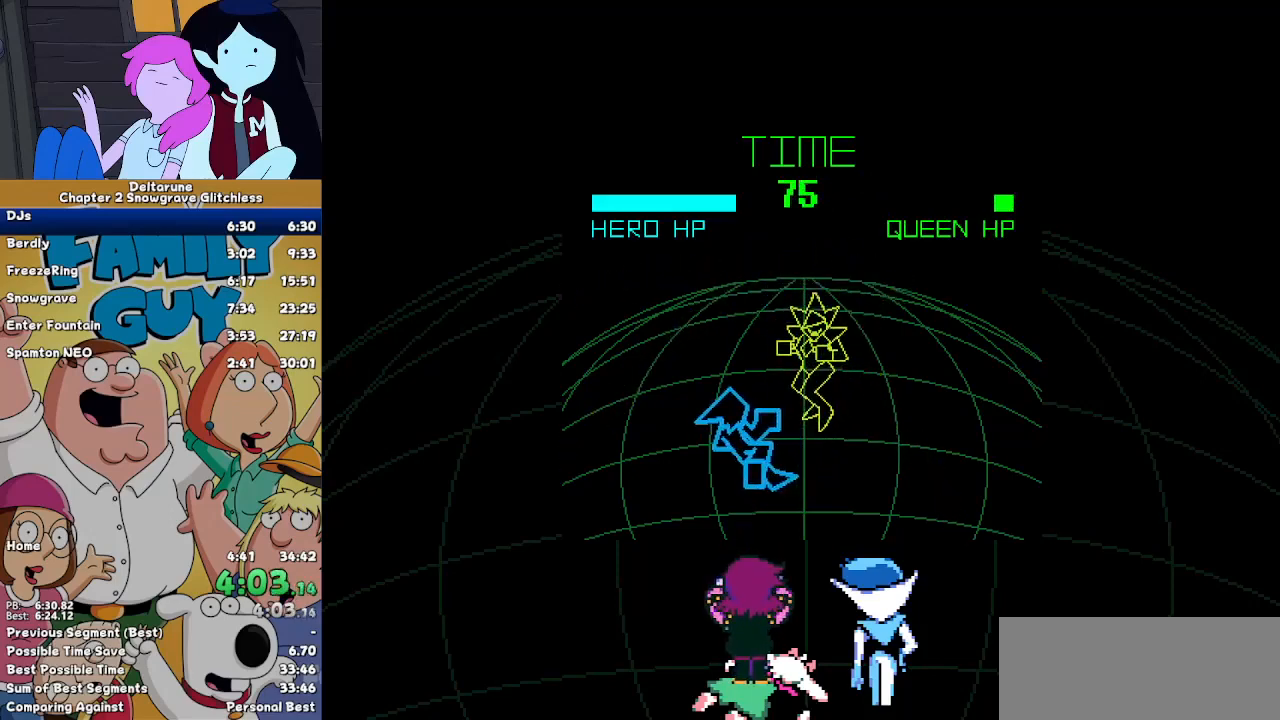
{"keys": [], "events": [[33, "left", "up"], [33, "z", "up"], [133, "z", "down"], [233, "return", "down"], [233, "z", "up"], [333, "return", "up"], [333, "z", "down"], [367, "return", "down"], [433, "z", "up"], [467, "return", "up"]]}